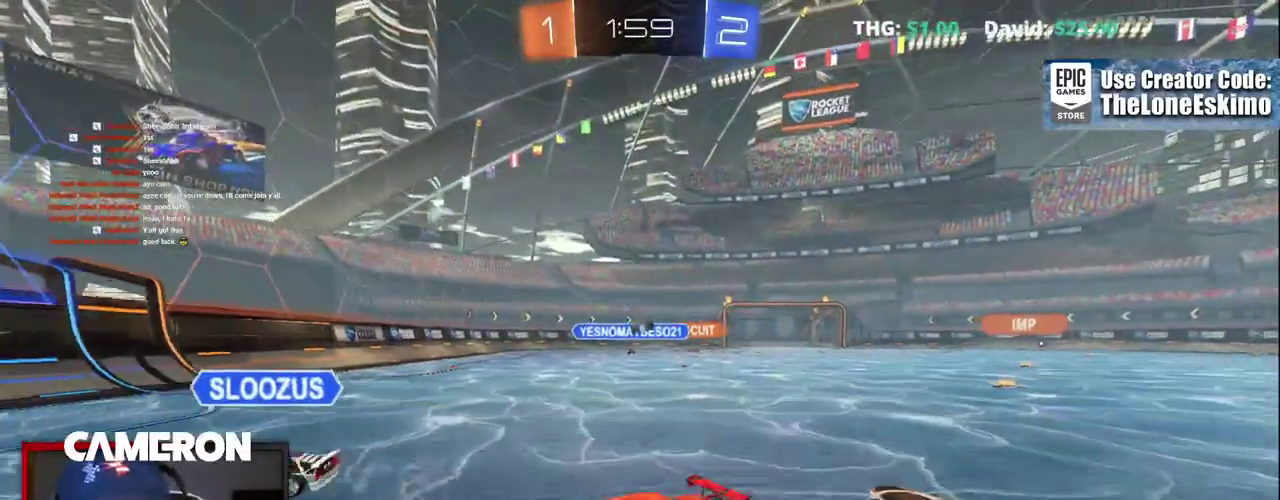
Gameplay with a controller (Xbox layout); each line is a JSON object with the inputs held at the frame after it. "events" lists button and stick changes between this image and that frame as [ms after this image, input, new state], when the widget could be followed in between. This document gives stick clicks only as held states, not as events. Not read: L1 L3 R1.
{"buttons": ["R2"], "left_stick": "right", "right_stick": "center", "events": []}
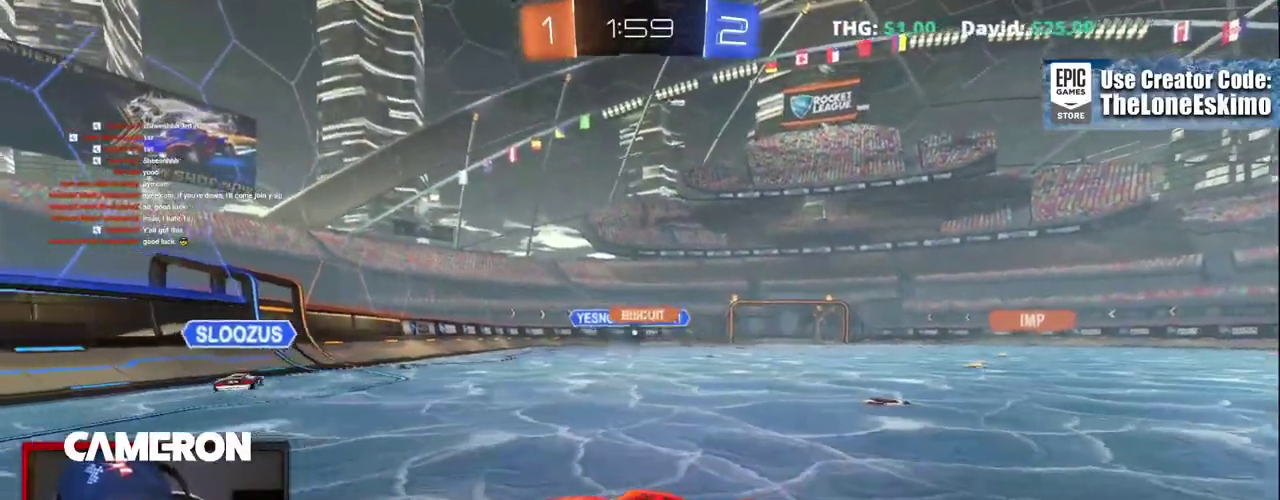
{"buttons": ["R2"], "left_stick": "center", "right_stick": "center", "events": [[67, "left_stick", "center"], [167, "left_stick", "right"], [467, "left_stick", "center"]]}
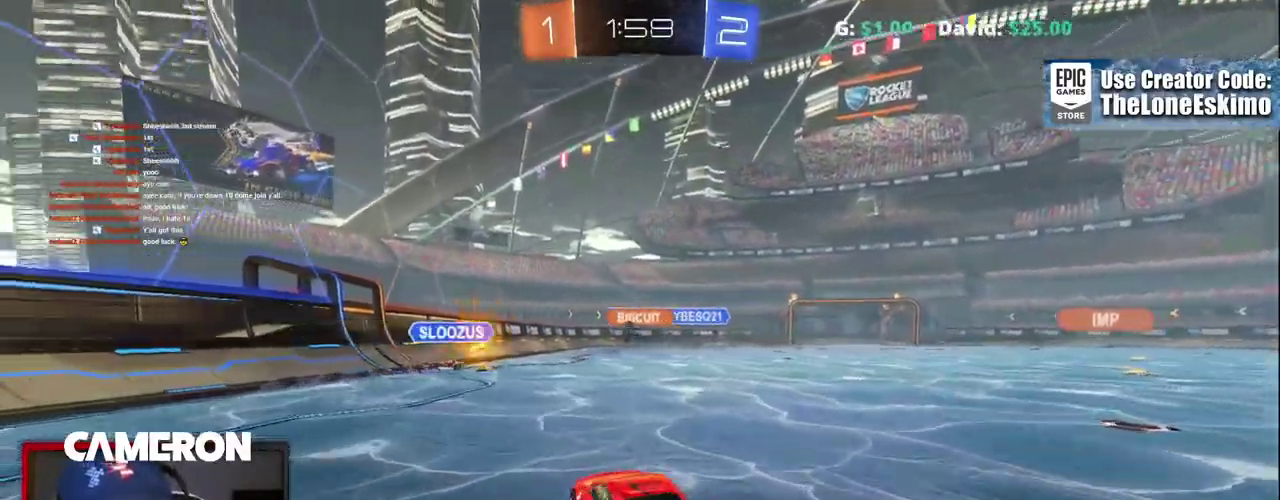
{"buttons": ["R2"], "left_stick": "center", "right_stick": "center", "events": [[100, "left_stick", "right"], [233, "left_stick", "center"]]}
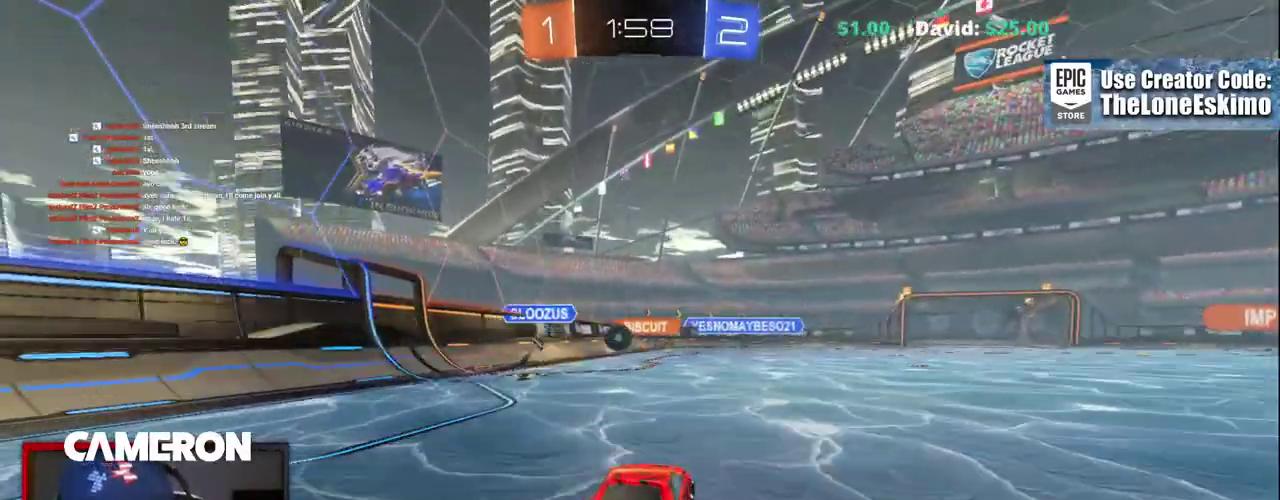
{"buttons": ["R2"], "left_stick": "right", "right_stick": "center", "events": [[233, "left_stick", "right"]]}
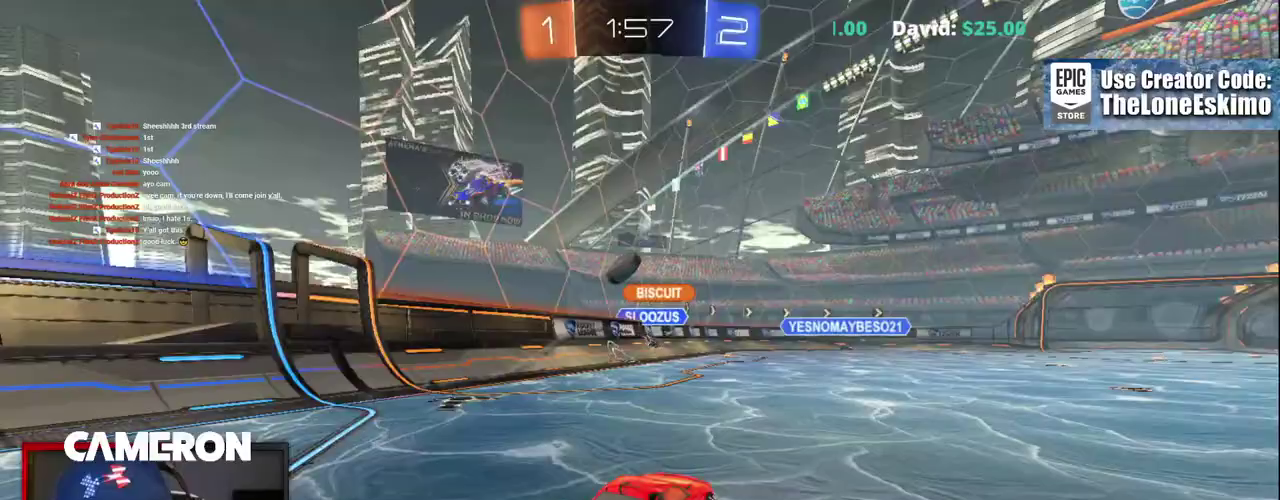
{"buttons": ["R2"], "left_stick": "right", "right_stick": "center", "events": [[17, "left_stick", "center"], [167, "left_stick", "right"], [350, "X", "down"], [500, "X", "up"]]}
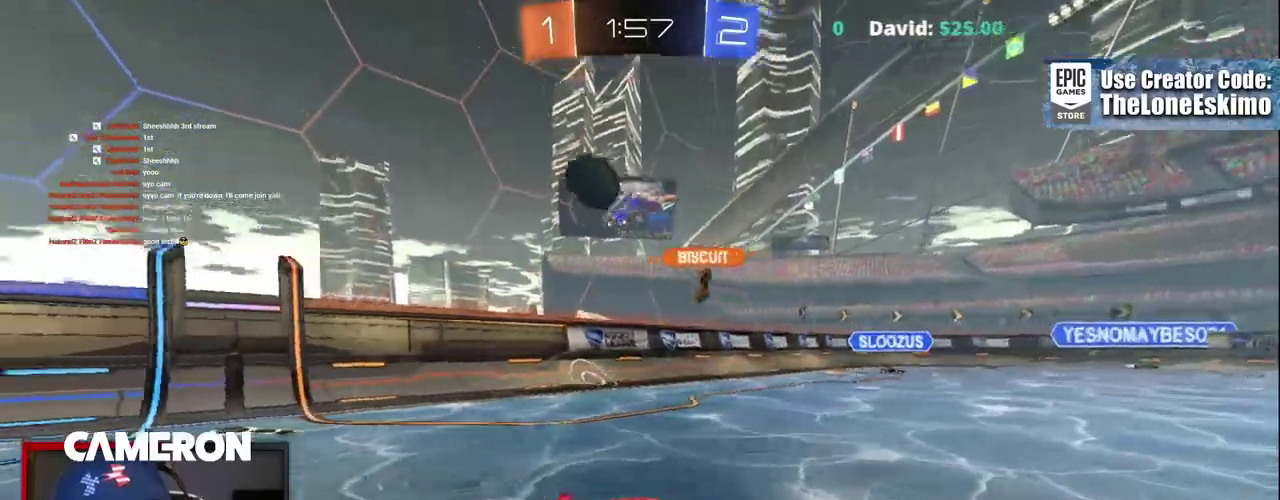
{"buttons": ["R2"], "left_stick": "right", "right_stick": "center", "events": []}
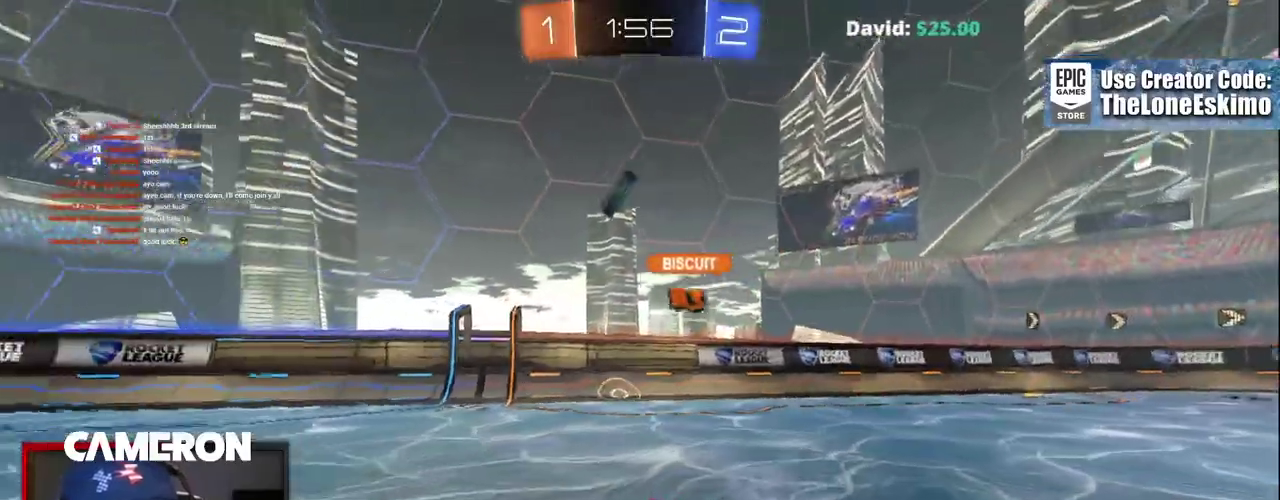
{"buttons": ["B", "R2"], "left_stick": "right", "right_stick": "center", "events": [[483, "B", "down"]]}
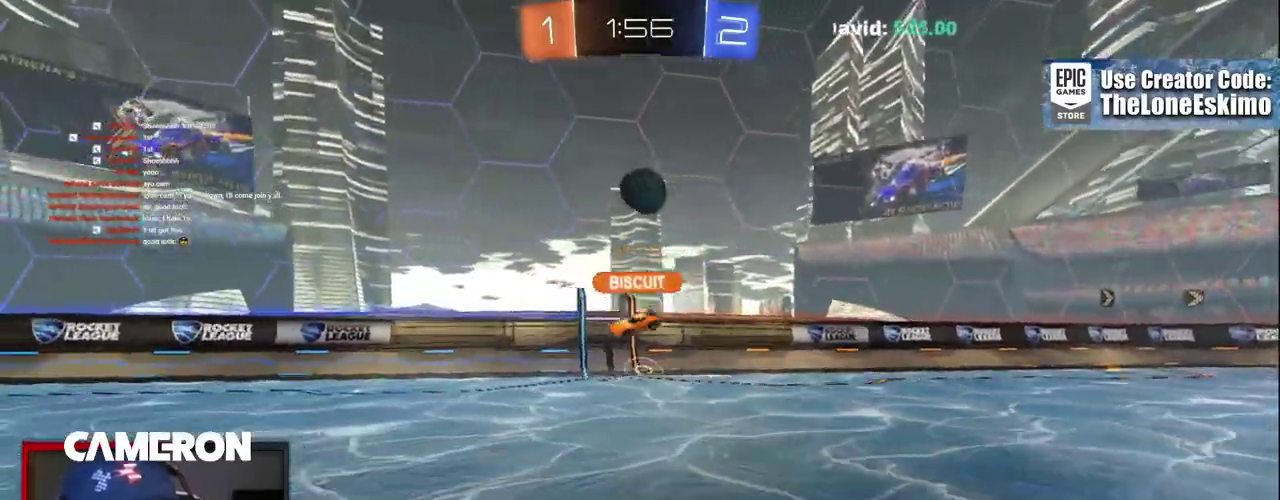
{"buttons": ["B", "R2"], "left_stick": "center", "right_stick": "center", "events": [[433, "left_stick", "center"]]}
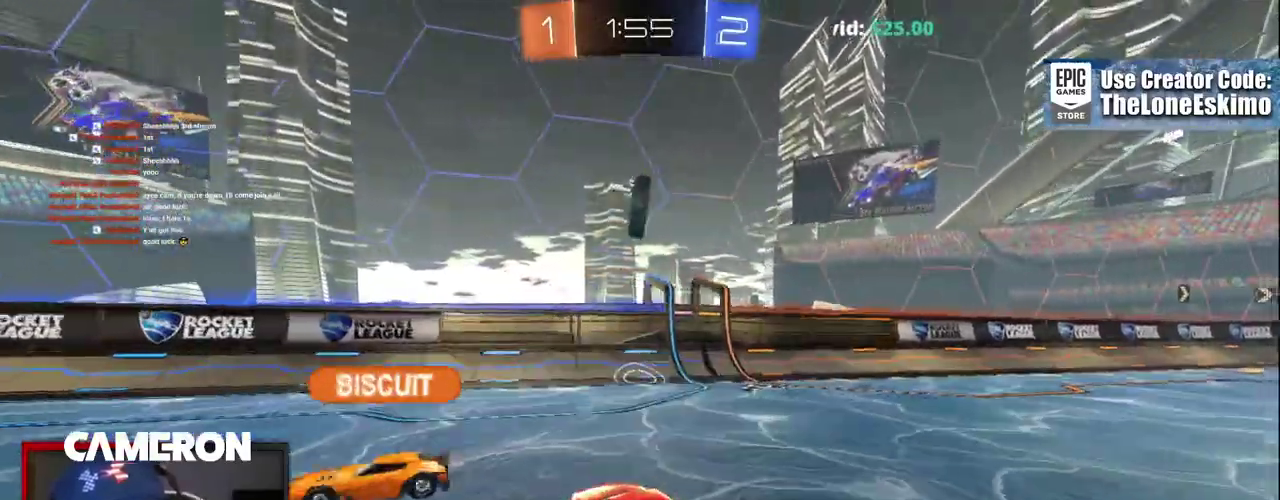
{"buttons": ["B", "R2"], "left_stick": "down-left", "right_stick": "center"}
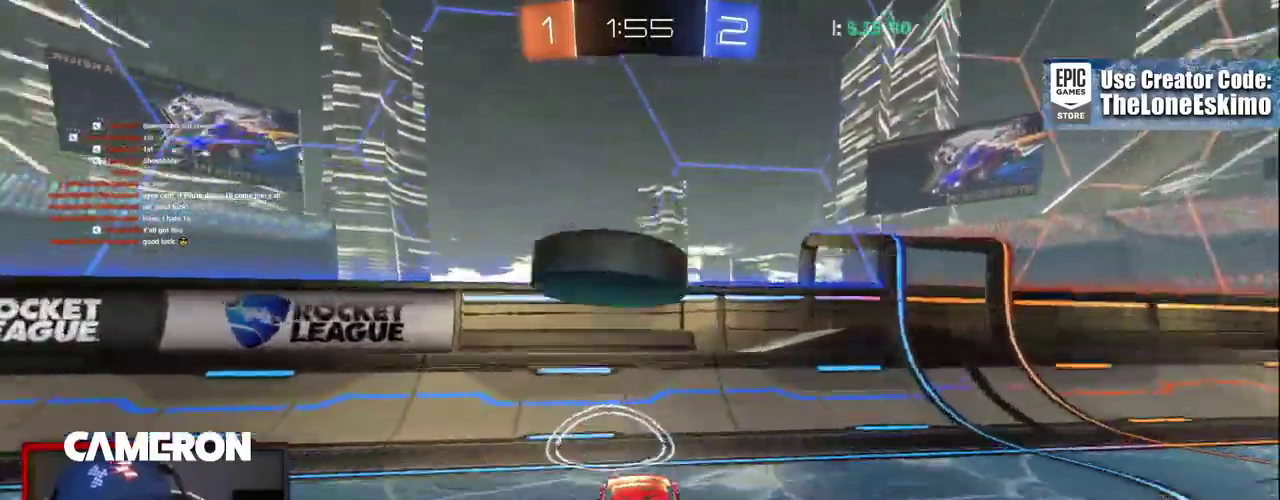
{"buttons": ["R2"], "left_stick": "down-left", "right_stick": "center"}
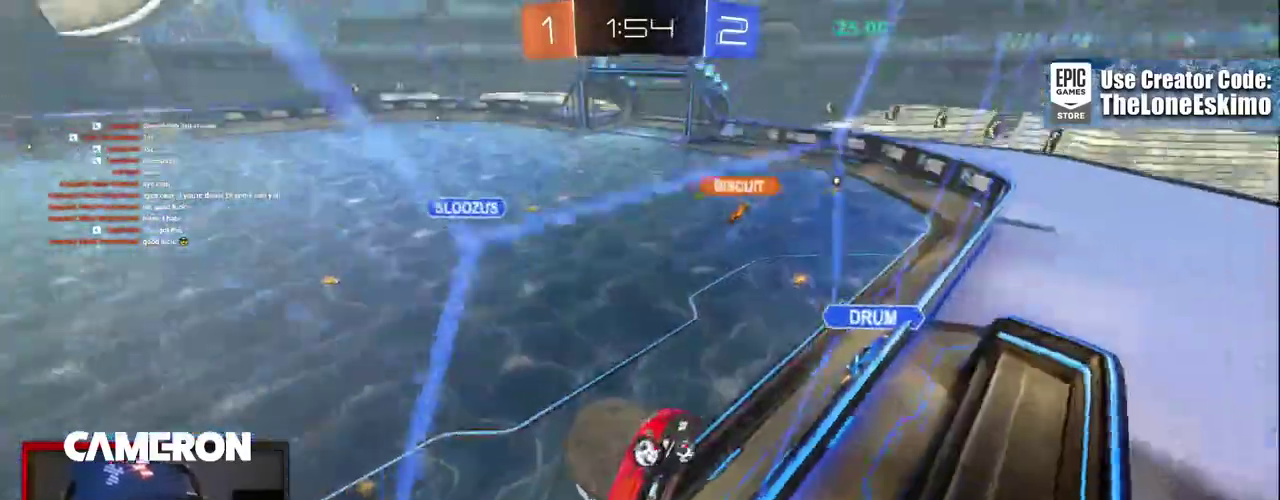
{"buttons": ["R2"], "left_stick": "left", "right_stick": "center", "events": [[100, "left_stick", "left"], [167, "X", "down"], [300, "X", "up"]]}
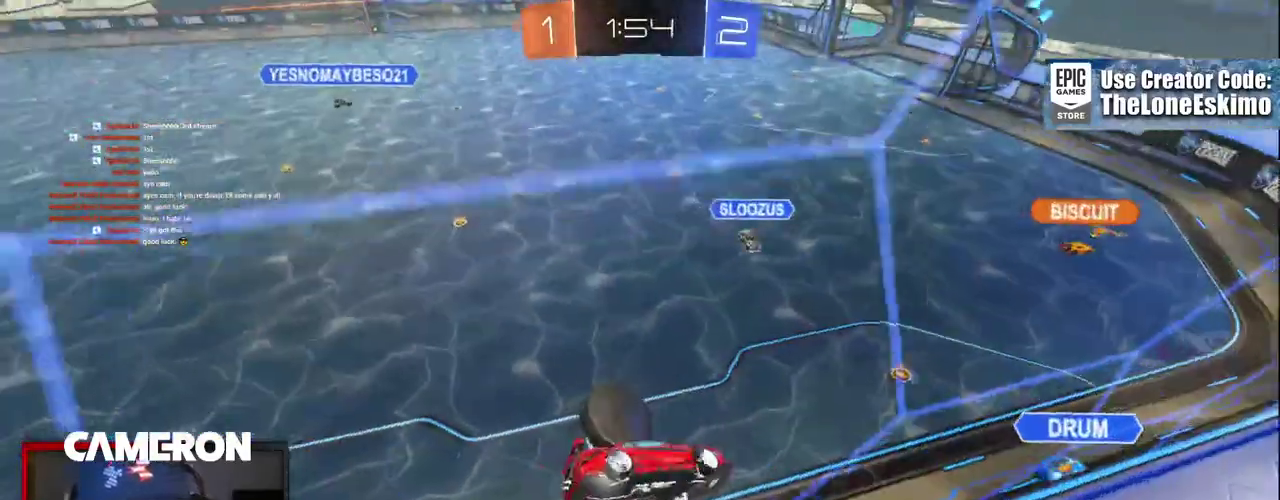
{"buttons": ["R2"], "left_stick": "left", "right_stick": "center", "events": []}
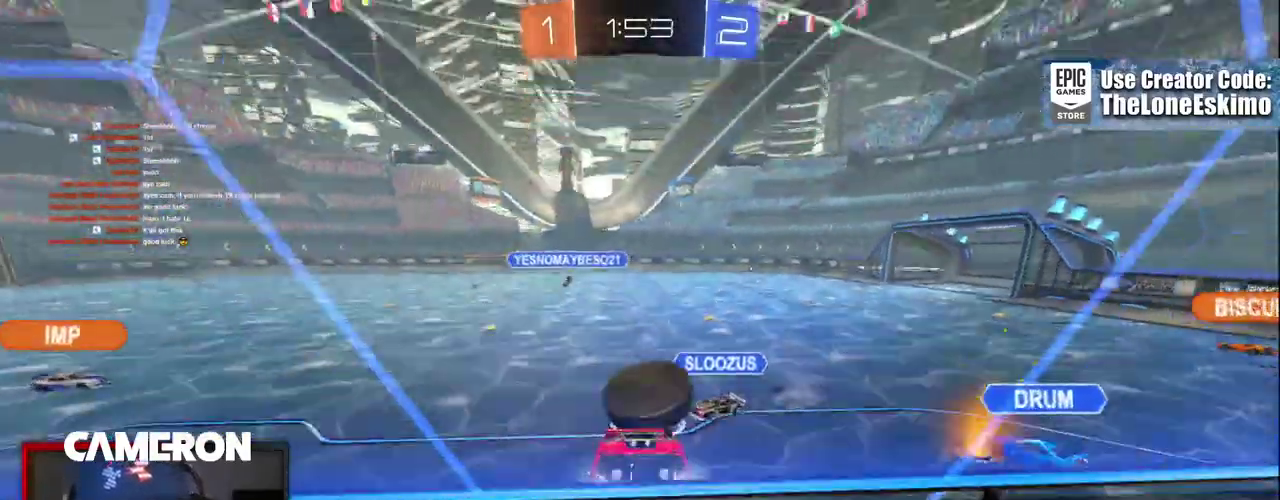
{"buttons": ["B", "R2"], "left_stick": "right", "right_stick": "center", "events": [[367, "B", "down"], [400, "left_stick", "center"], [500, "left_stick", "right"]]}
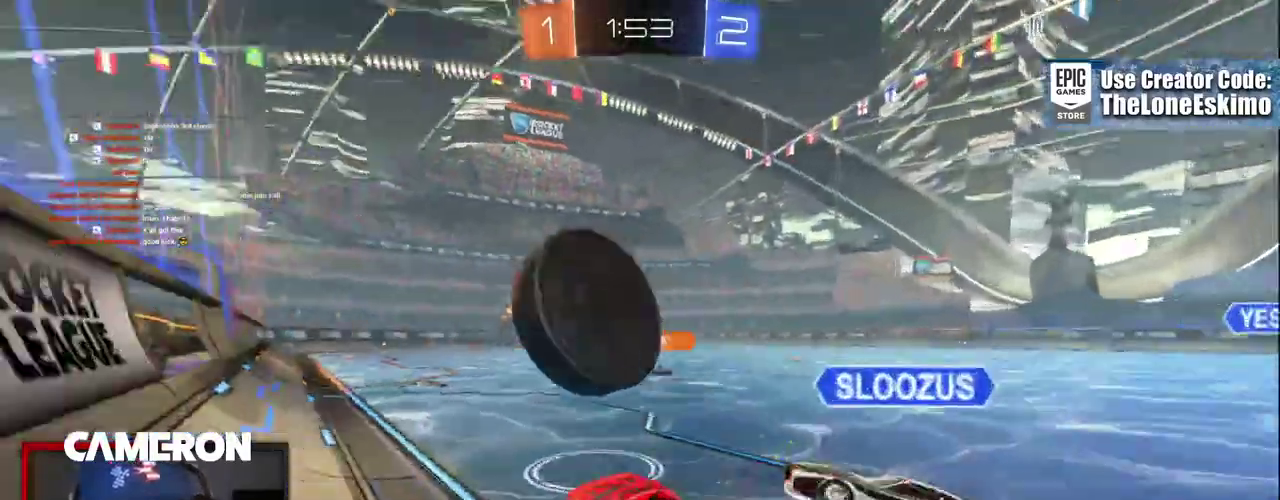
{"buttons": ["R2"], "left_stick": "right", "right_stick": "center", "events": [[133, "B", "up"], [283, "left_stick", "center"], [333, "left_stick", "right"]]}
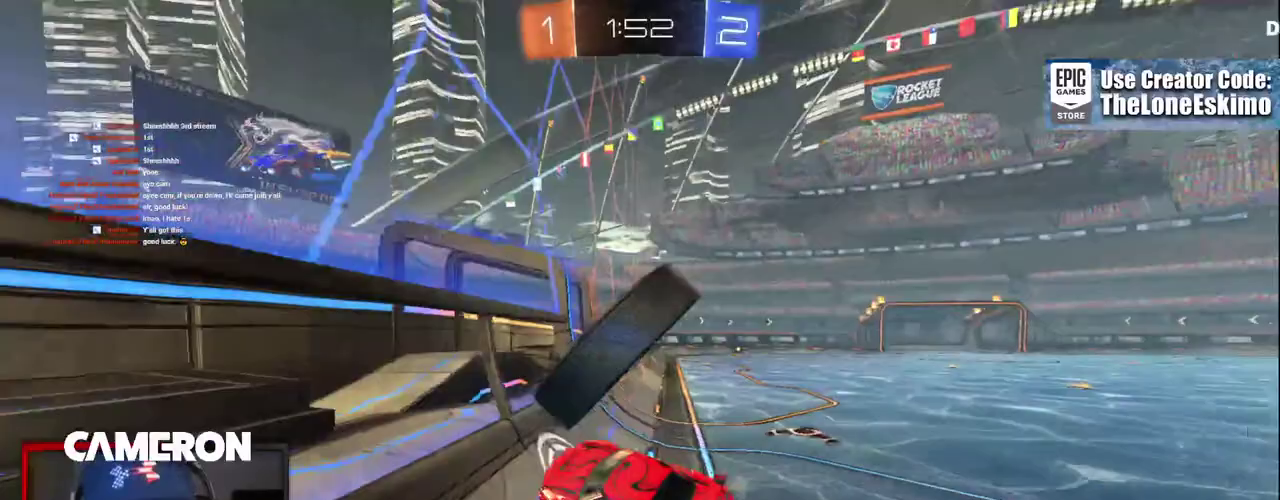
{"buttons": ["R2"], "left_stick": "right", "right_stick": "center", "events": []}
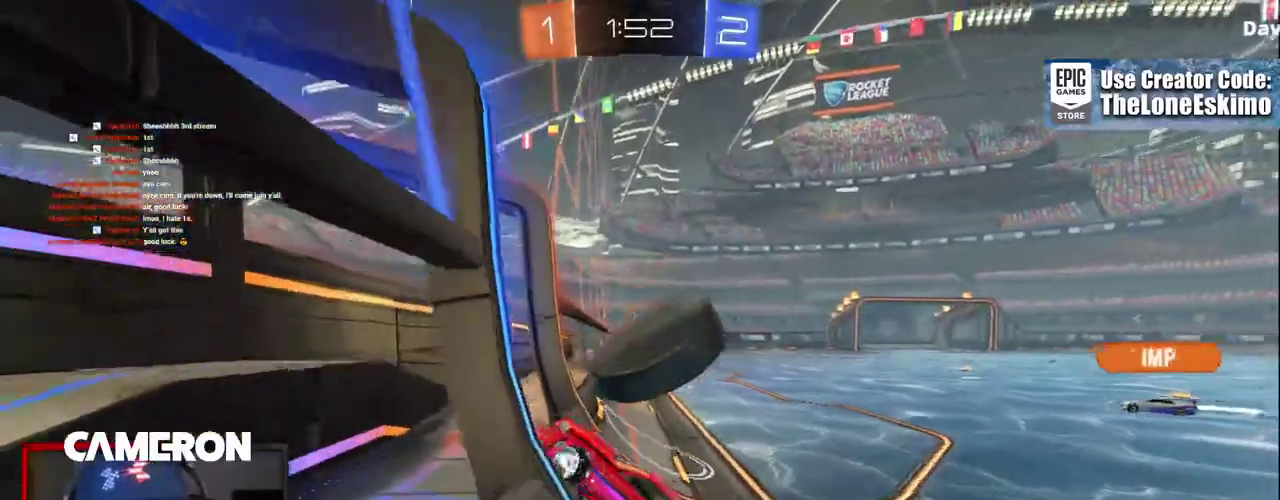
{"buttons": ["B", "R2"], "left_stick": "right", "right_stick": "center", "events": [[83, "B", "down"]]}
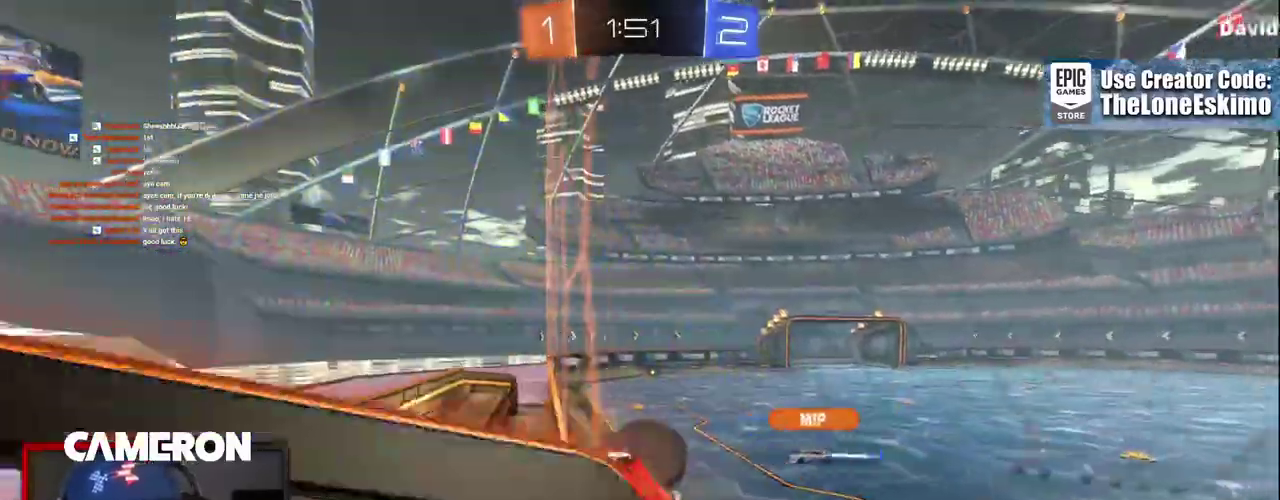
{"buttons": ["B", "R2"], "left_stick": "center", "right_stick": "center", "events": [[333, "left_stick", "center"]]}
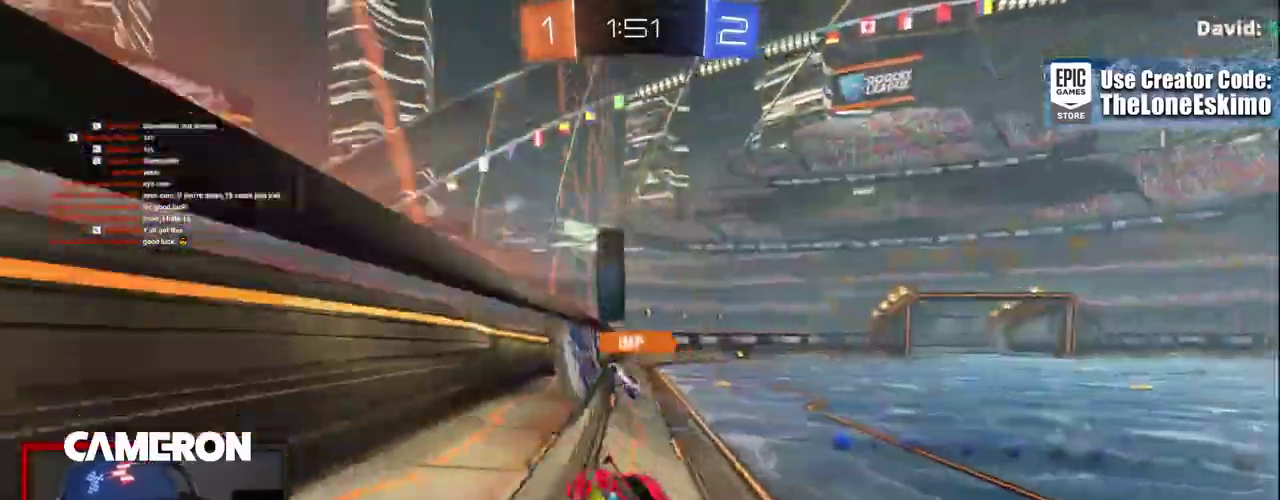
{"buttons": ["B", "R2"], "left_stick": "center", "right_stick": "center", "events": [[133, "left_stick", "left"], [267, "Y", "down"], [283, "left_stick", "up"], [350, "left_stick", "left"], [400, "Y", "up"], [417, "left_stick", "up-left"], [467, "left_stick", "center"]]}
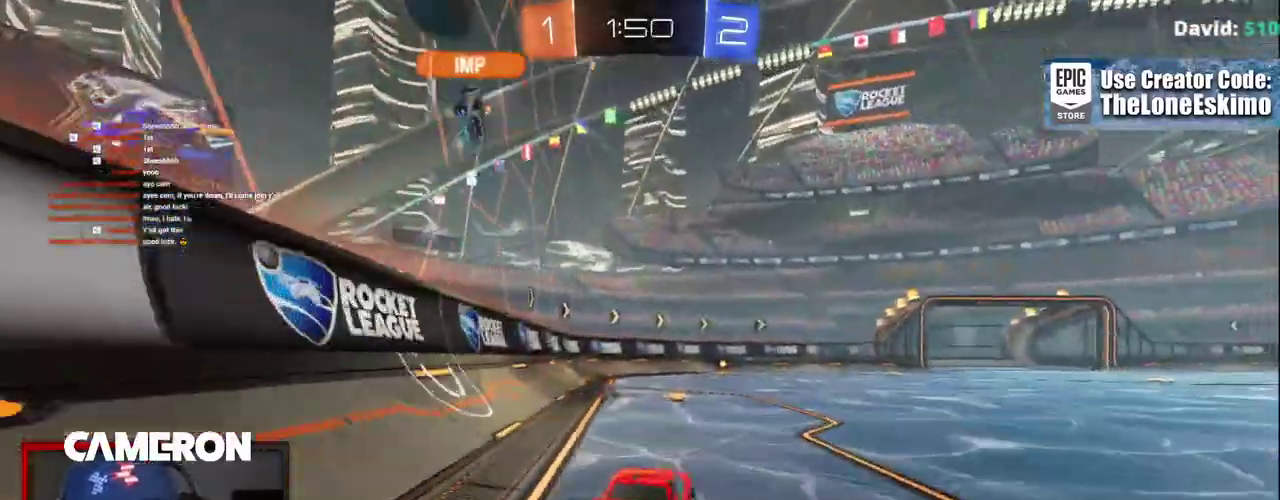
{"buttons": ["B", "R2"], "left_stick": "right", "right_stick": "center", "events": [[500, "left_stick", "right"]]}
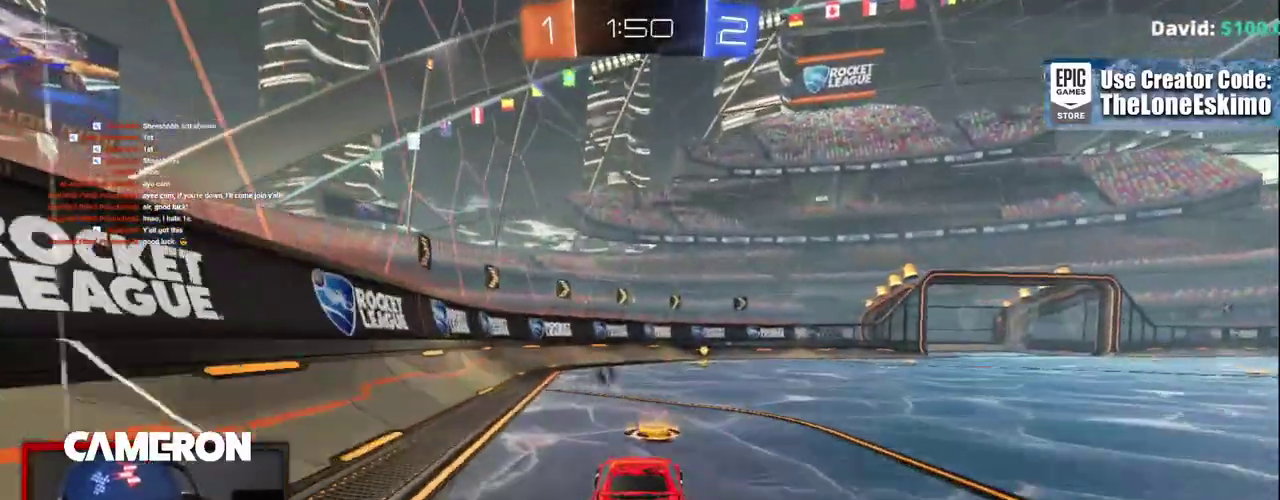
{"buttons": ["B", "R2"], "left_stick": "center", "right_stick": "center", "events": [[100, "left_stick", "center"], [317, "Y", "down"], [433, "Y", "up"]]}
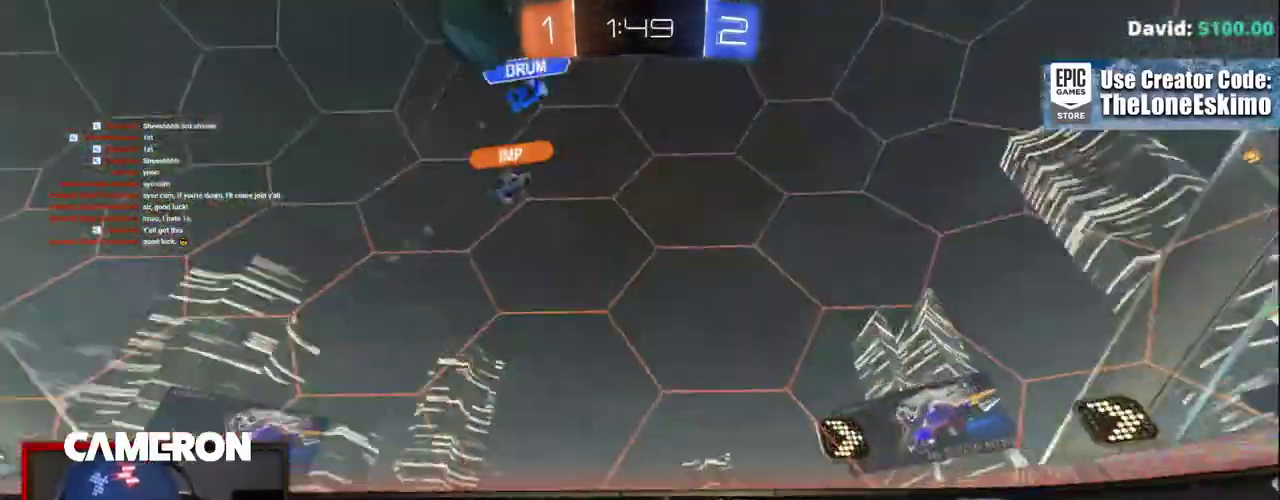
{"buttons": ["R2"], "left_stick": "center", "right_stick": "center", "events": [[117, "B", "up"]]}
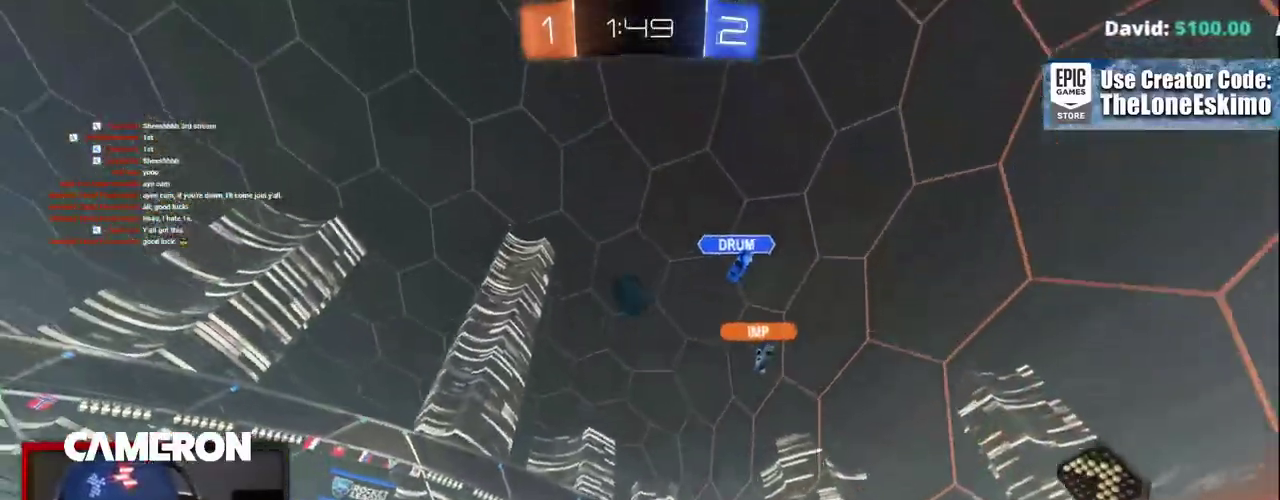
{"buttons": ["R2"], "left_stick": "center", "right_stick": "center", "events": [[150, "left_stick", "right"], [267, "left_stick", "center"]]}
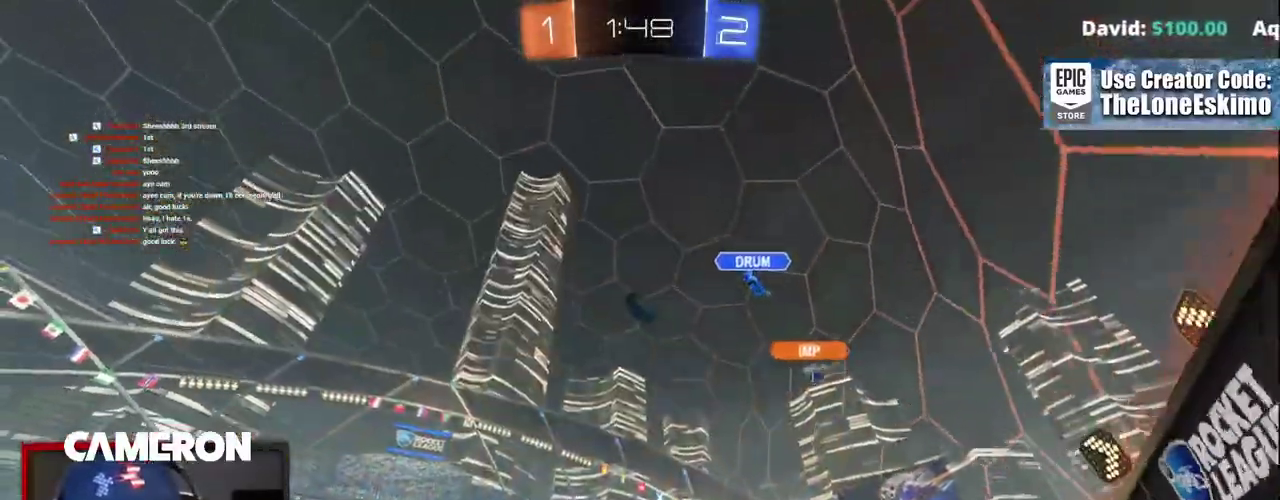
{"buttons": ["R2"], "left_stick": "right", "right_stick": "center", "events": [[50, "left_stick", "right"], [133, "X", "down"], [433, "X", "up"]]}
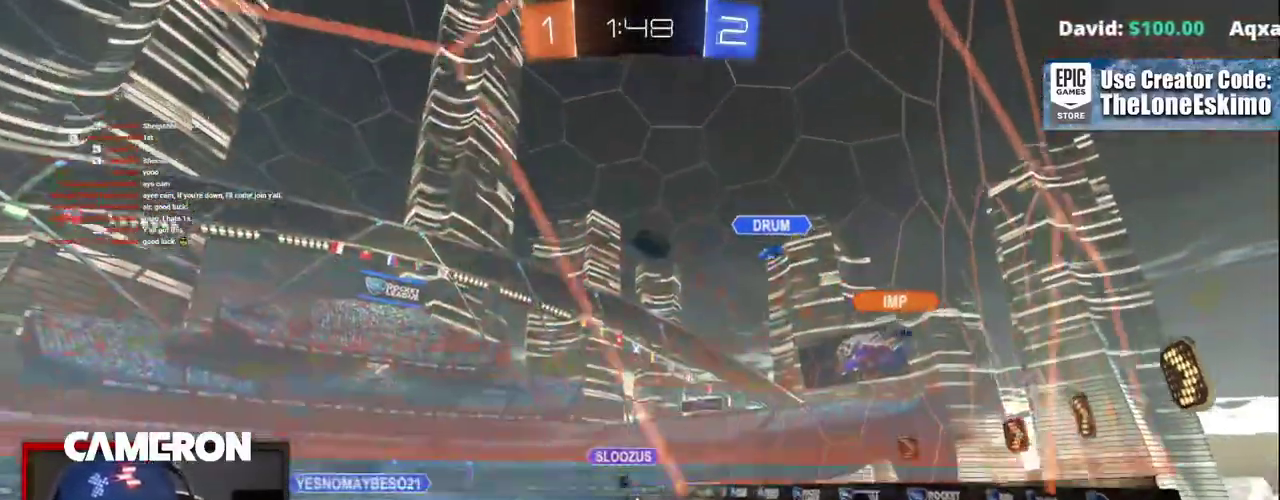
{"buttons": ["L2"], "left_stick": "center", "right_stick": "center"}
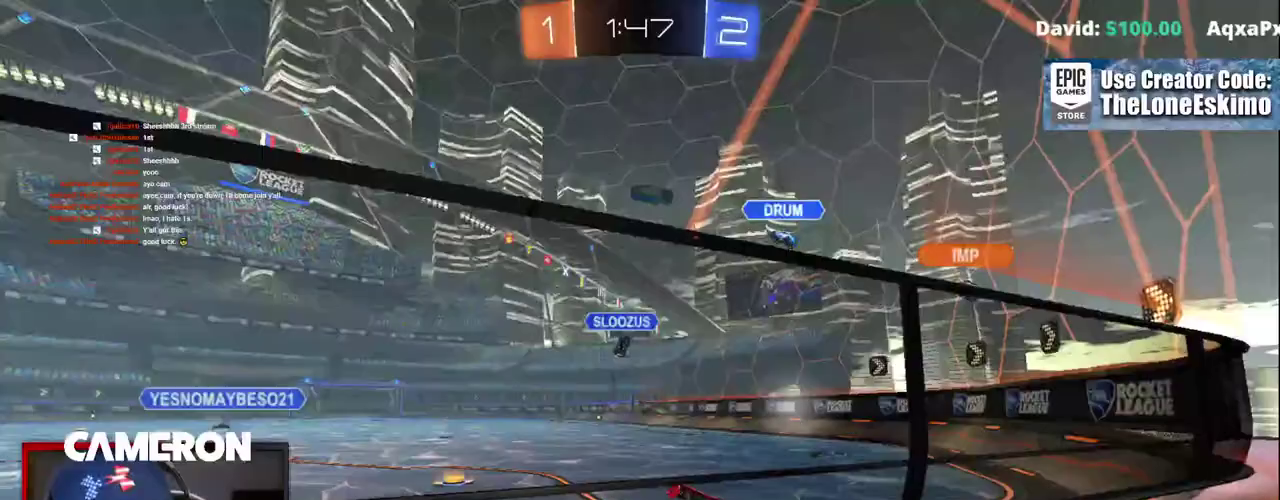
{"buttons": ["R2"], "left_stick": "center", "right_stick": "center"}
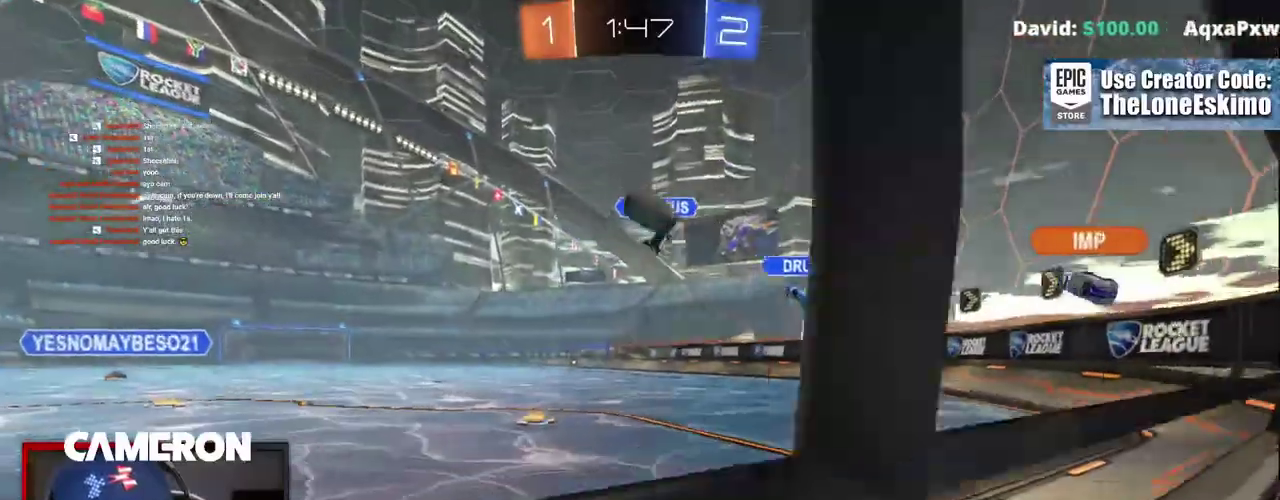
{"buttons": [], "left_stick": "down", "right_stick": "center", "events": [[150, "R2", "up"], [233, "L2", "down"], [233, "left_stick", "right"], [300, "left_stick", "center"], [317, "R2", "down"], [383, "left_stick", "down"], [417, "L2", "up"], [500, "R2", "up"]]}
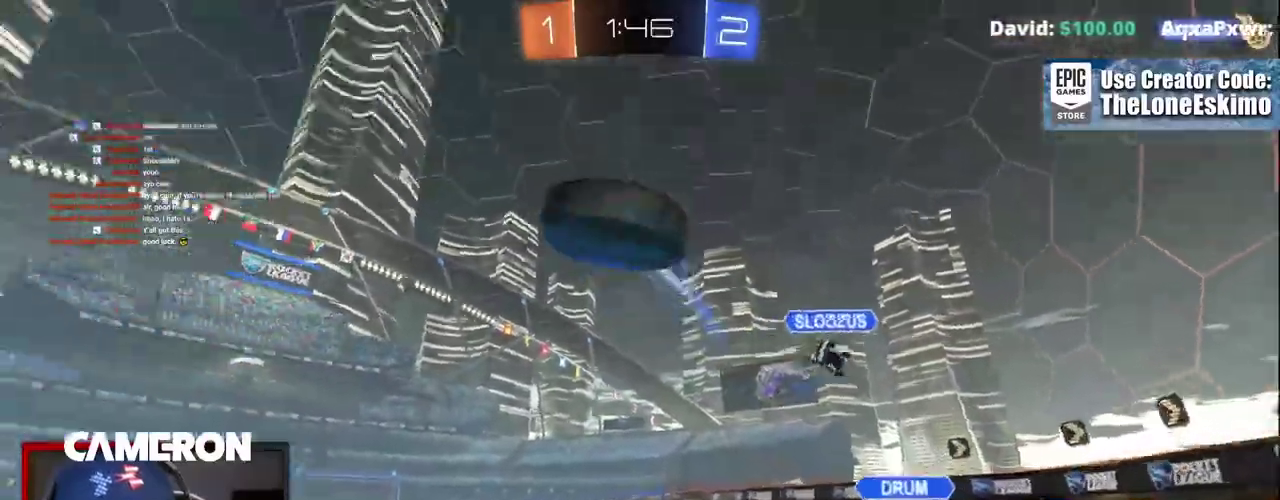
{"buttons": ["R2"], "left_stick": "center", "right_stick": "center", "events": [[33, "L2", "down"], [67, "left_stick", "left"], [183, "L2", "up"], [217, "R2", "down"], [217, "left_stick", "center"]]}
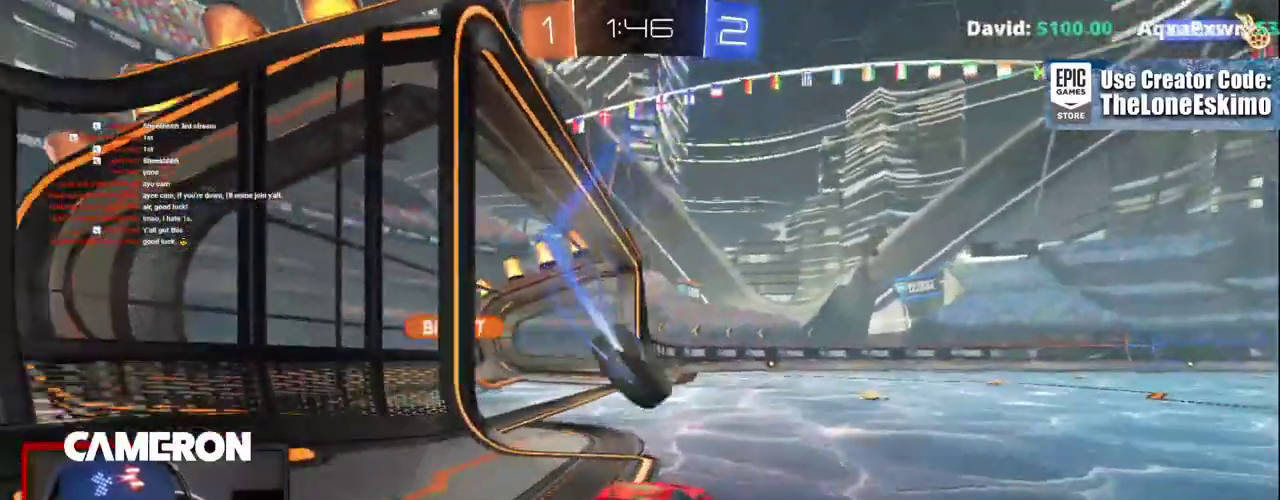
{"buttons": ["B", "R2"], "left_stick": "center", "right_stick": "center", "events": [[300, "left_stick", "left"], [317, "B", "down"], [400, "left_stick", "center"]]}